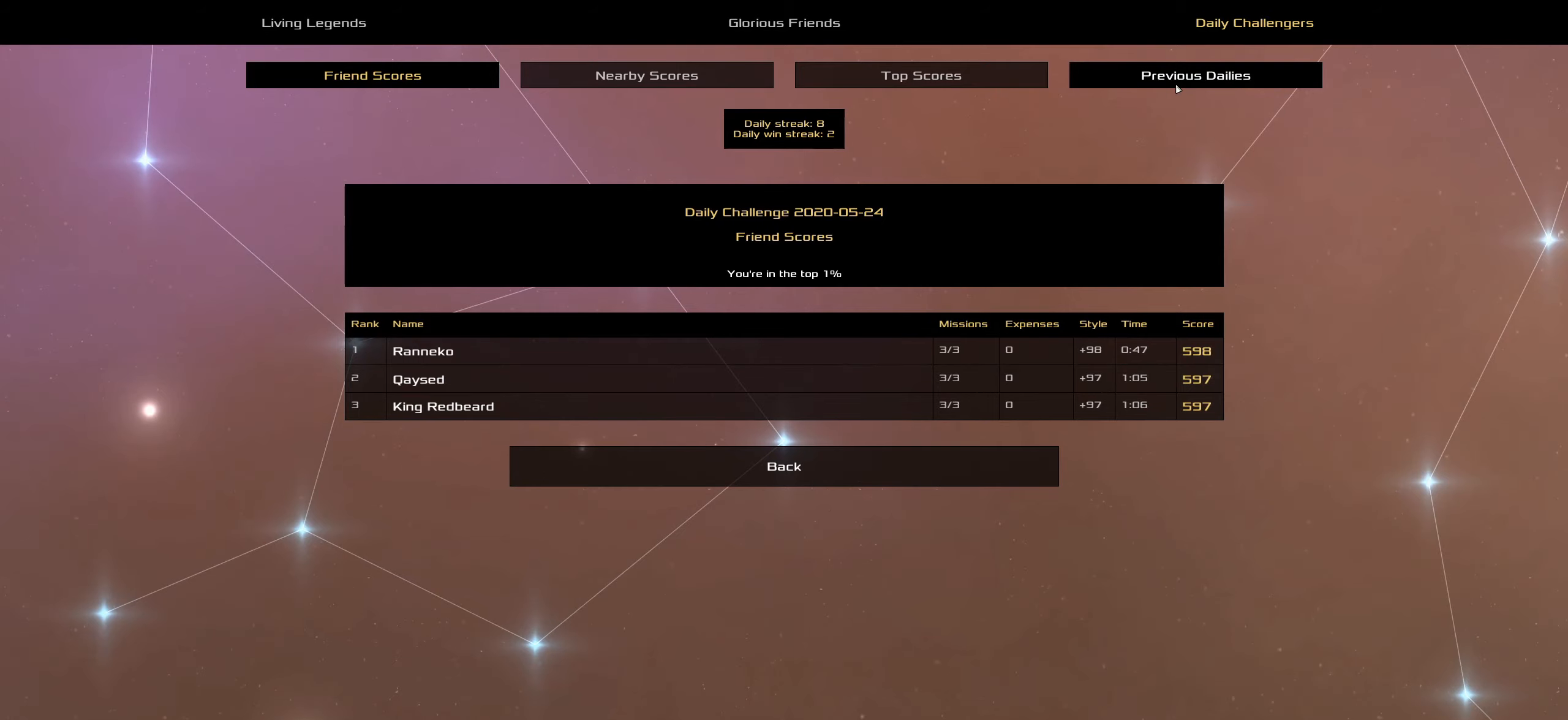
Gameplay with keyboard and mouse; each line is a JSON object with the keys and mouse buttons held at the frame after it. "events" lists presses ("down") and releases ("up") of ".", "/", "0", "1", "2", "3", "4", "5", "6", "7", "8", "9", "a", "alt_l", "alt_r", "b", "backslash", "backspace", "c", "caps_lock", "comma", "ctrl_l", "ctrl_r", "d", "down", "e", "equals", "f", "g", "h", "i", "j", "k", "l", "lbracket", "left", "m", "minus", "n", "o", "p", "q", "quote", "r", "rbracket", "return", "right", "s", "semicolon", "shift_l", "shift_r", "space", "super_l", "super_r", "t", "tab", "tilde", "u", "up", "v", "w", "x", "y", "z", "mouse_left", "mouse_wheel" and "mouse_right" between this image and that frame as [ms after this image, input, new state], when the widget could be followed in between. "mouse_left", "mouse_wheel", "mouse_right" = the "left", "wheel", "right" buttons of the "mouse" list. No other keys are recorded. "wheel" means that the mouse wheel is clicked or scrolled. Not read: mouse_move.
{"keys": [], "mouse": [], "events": [[33, "mouse_left", "down"], [167, "mouse_left", "up"]]}
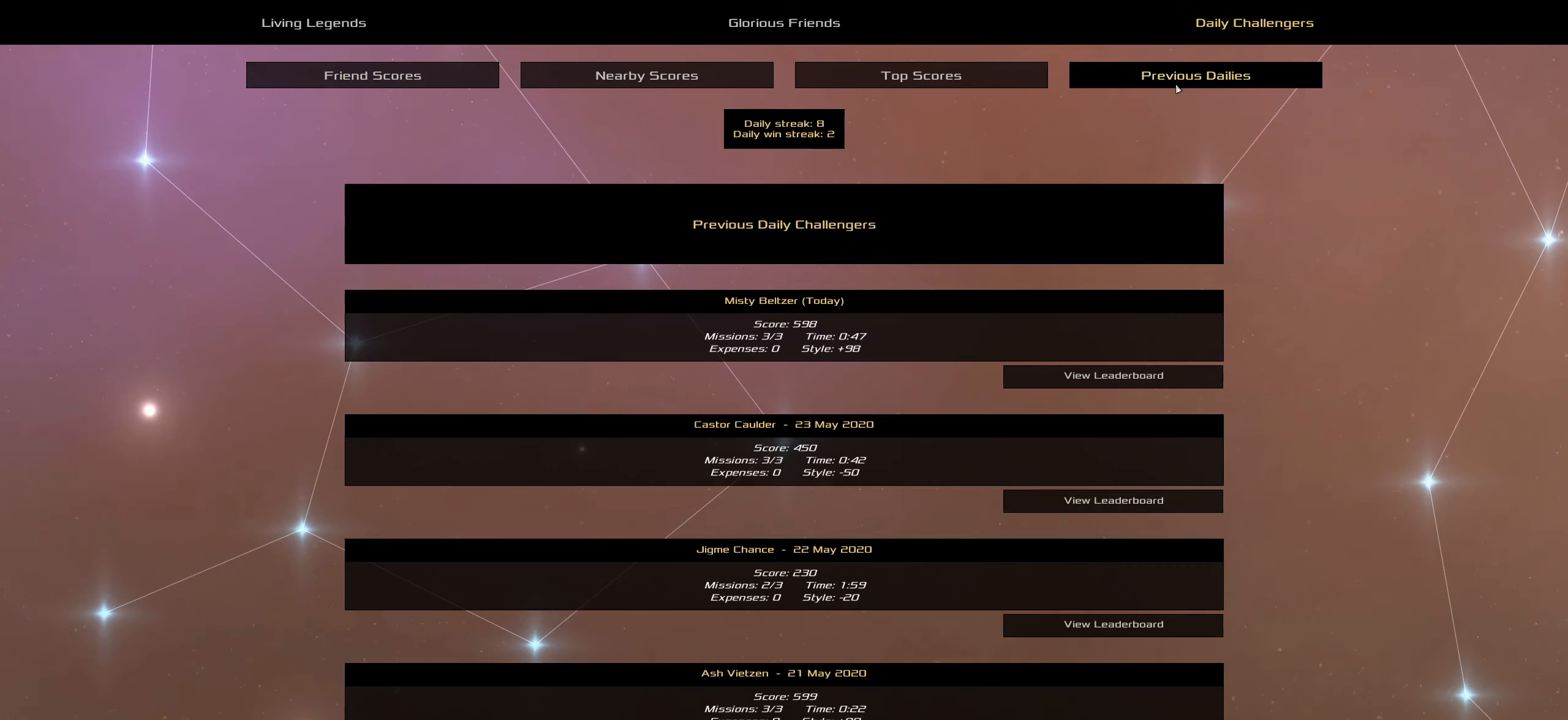
{"keys": [], "mouse": [], "events": []}
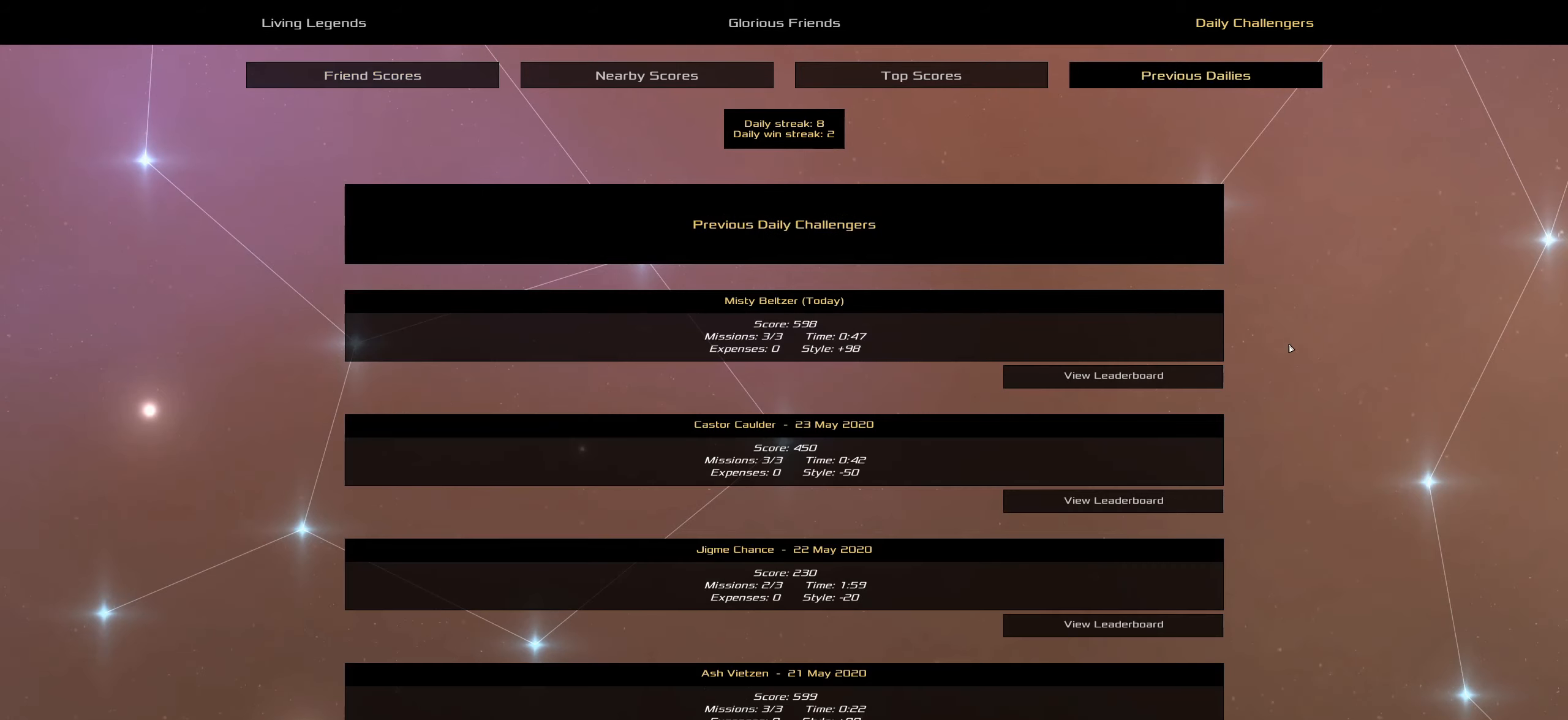
{"keys": [], "mouse": [], "events": []}
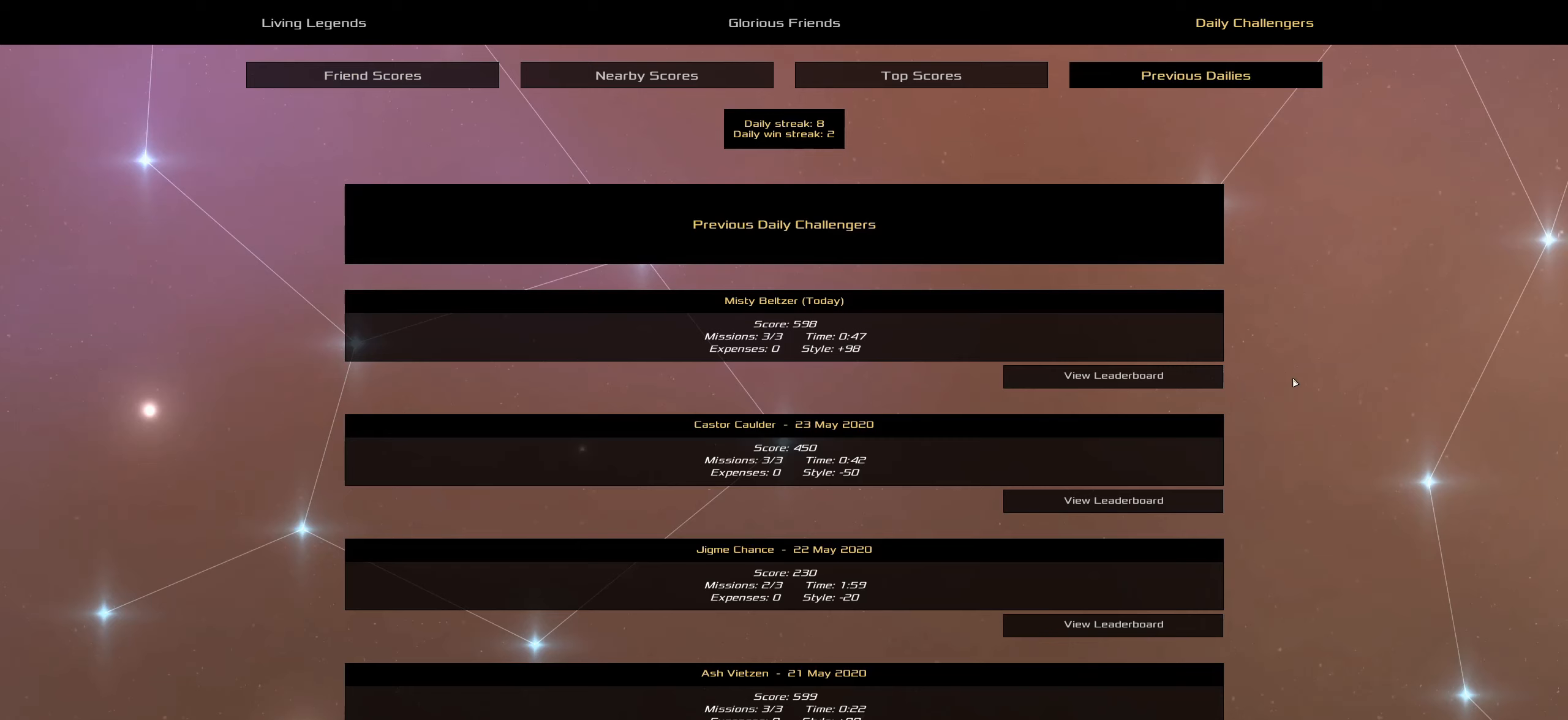
{"keys": [], "mouse": ["wheel"], "events": [[433, "mouse_wheel", "down"]]}
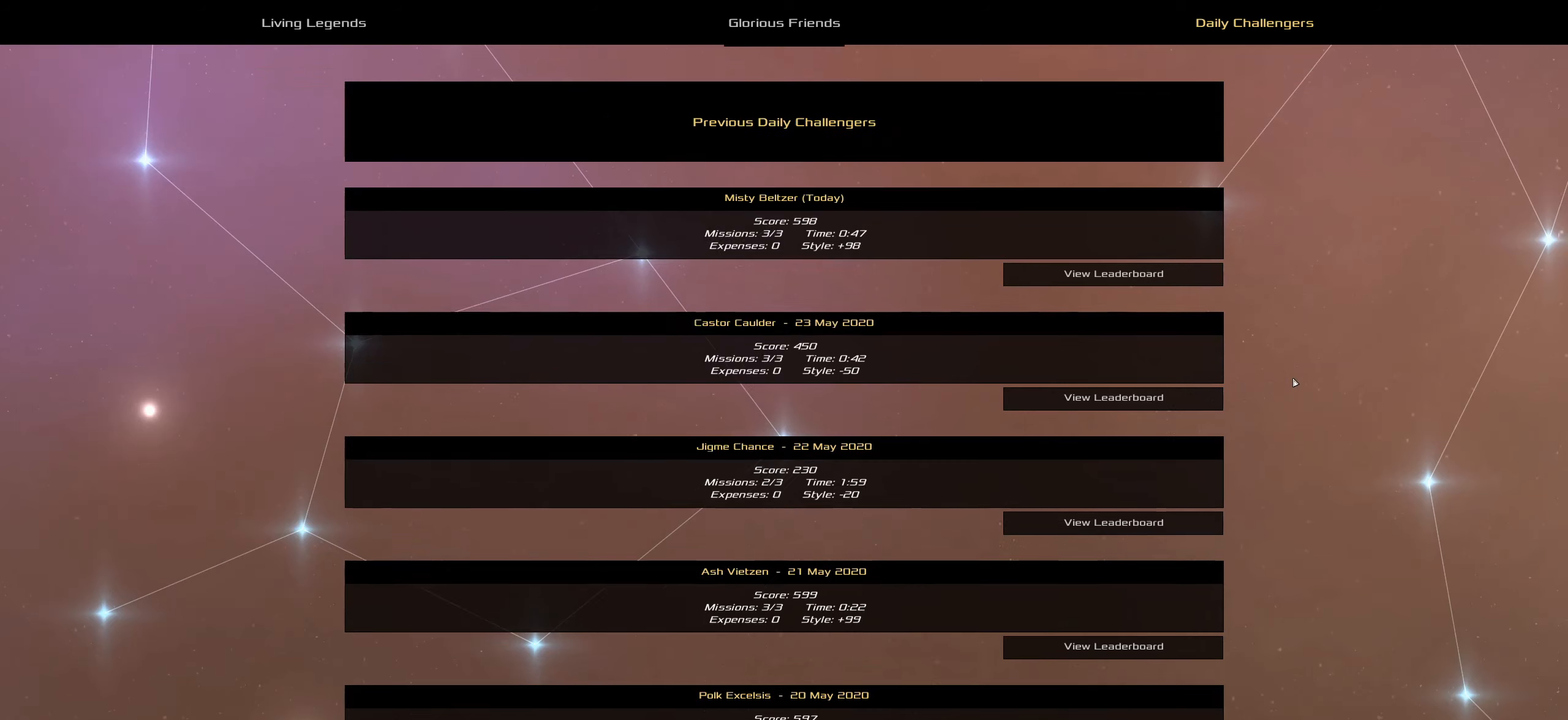
{"keys": [], "mouse": [], "events": [[16, "mouse_wheel", "up"], [66, "mouse_wheel", "down"], [116, "mouse_wheel", "up"]]}
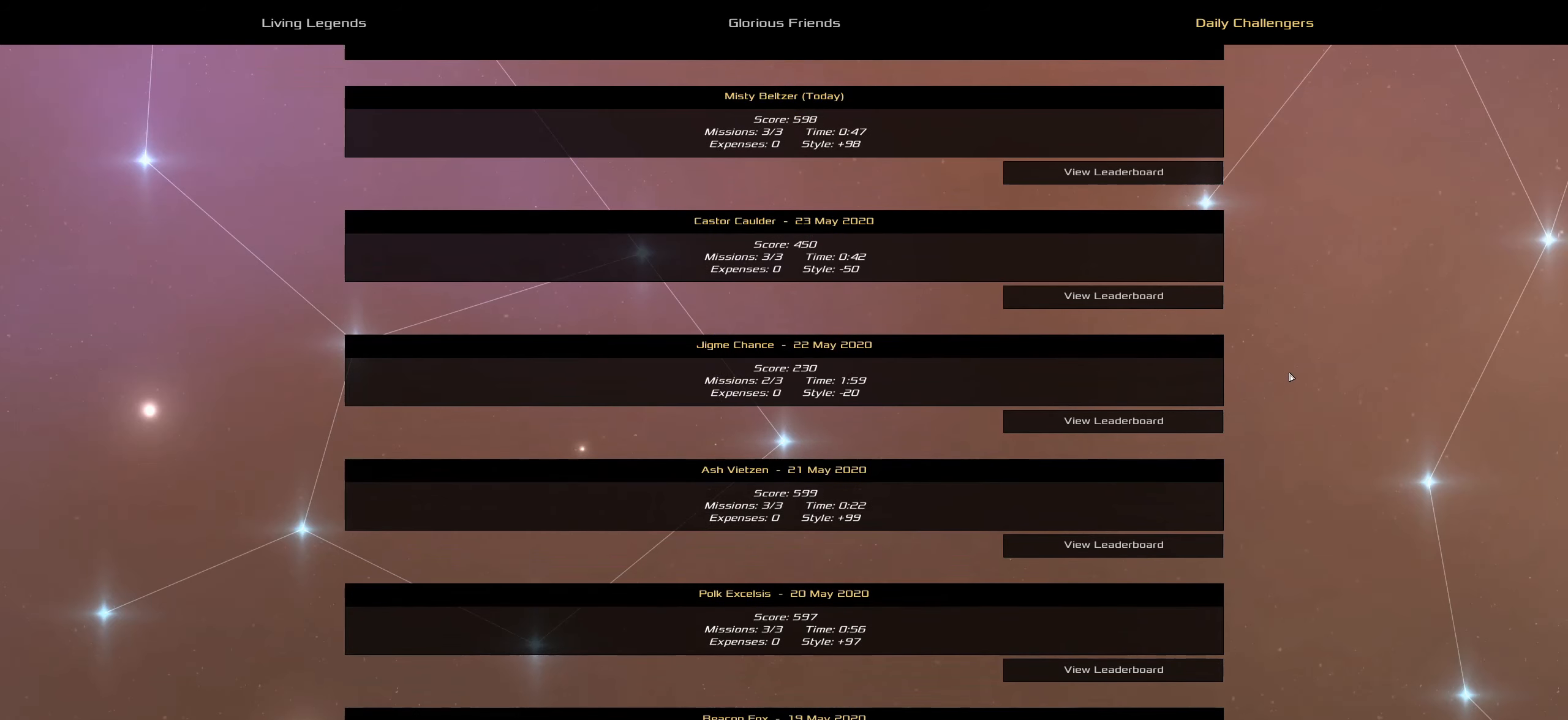
{"keys": [], "mouse": [], "events": []}
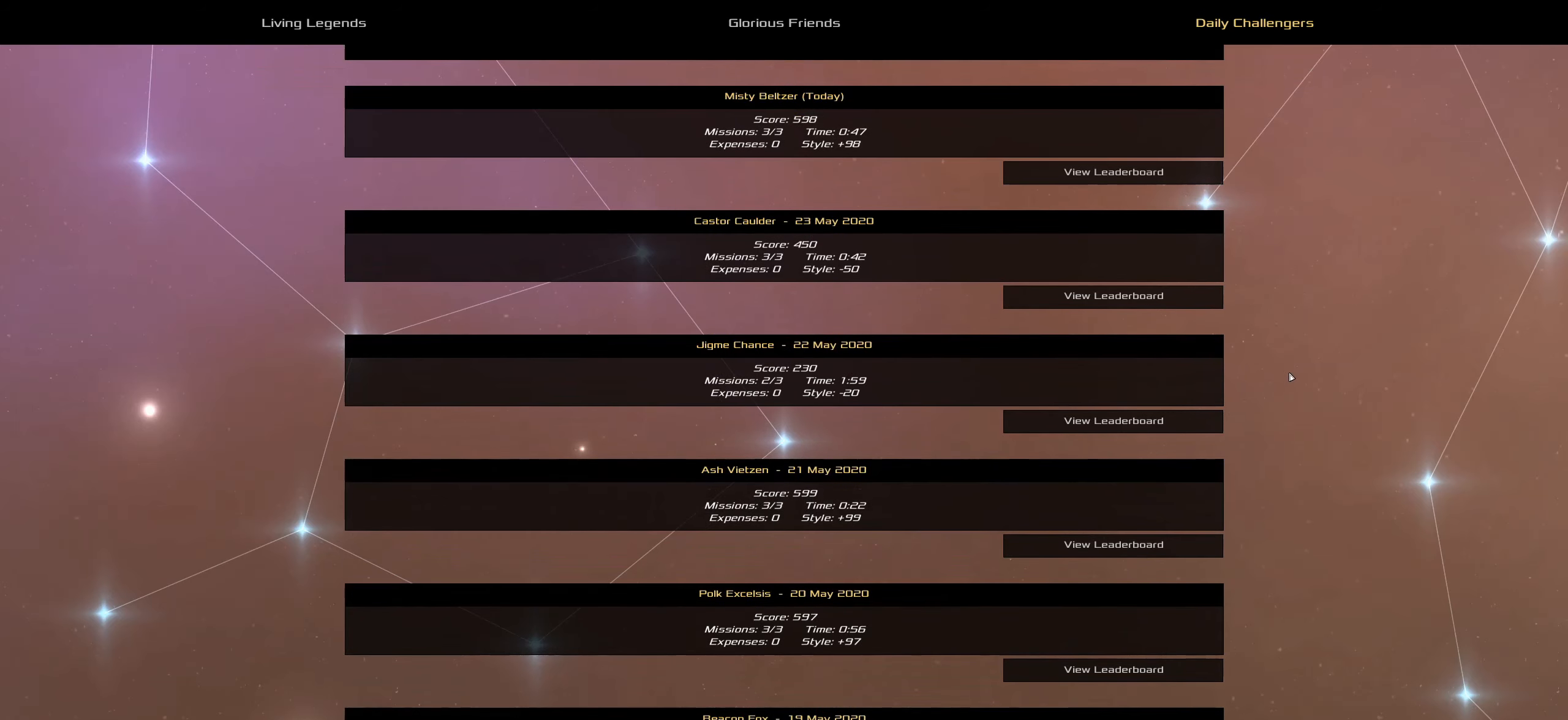
{"keys": [], "mouse": [], "events": []}
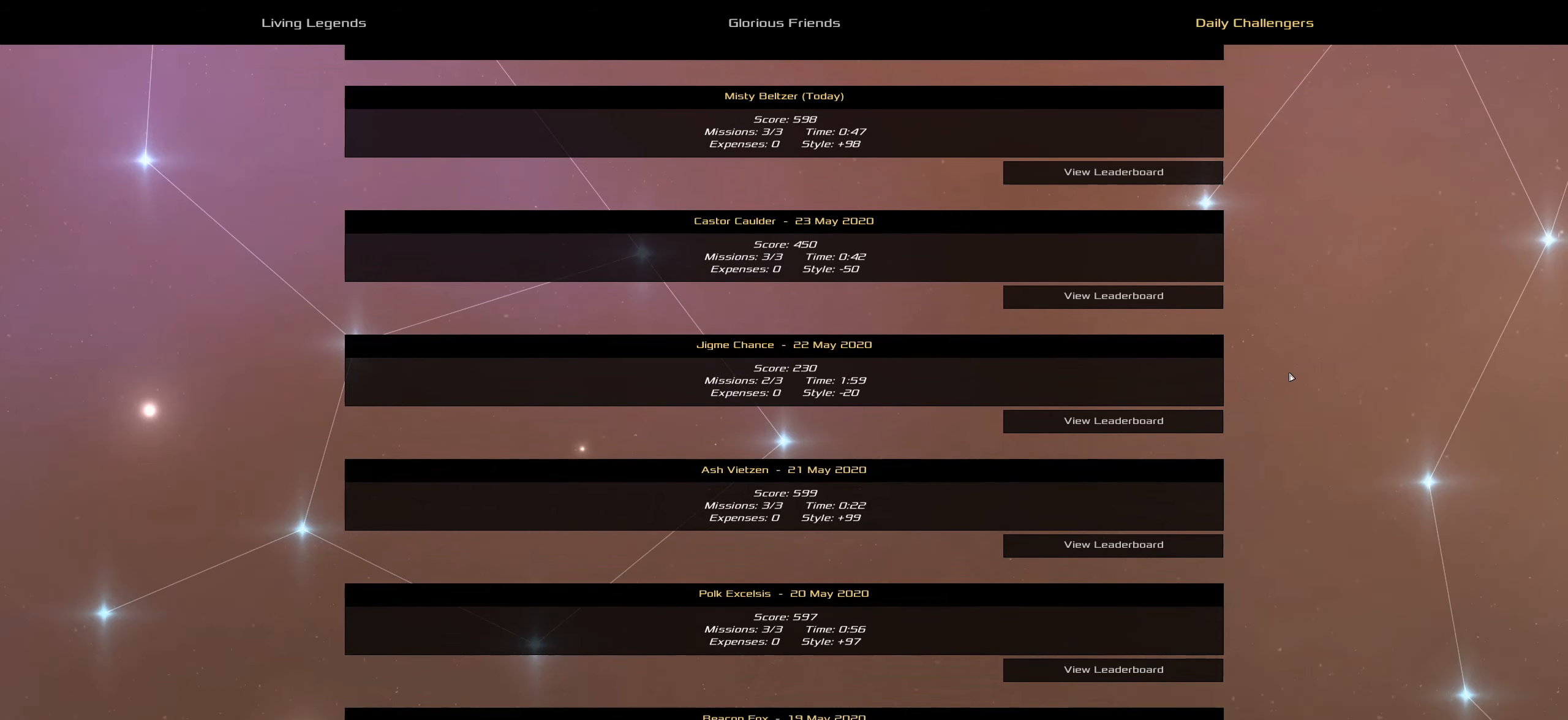
{"keys": [], "mouse": [], "events": []}
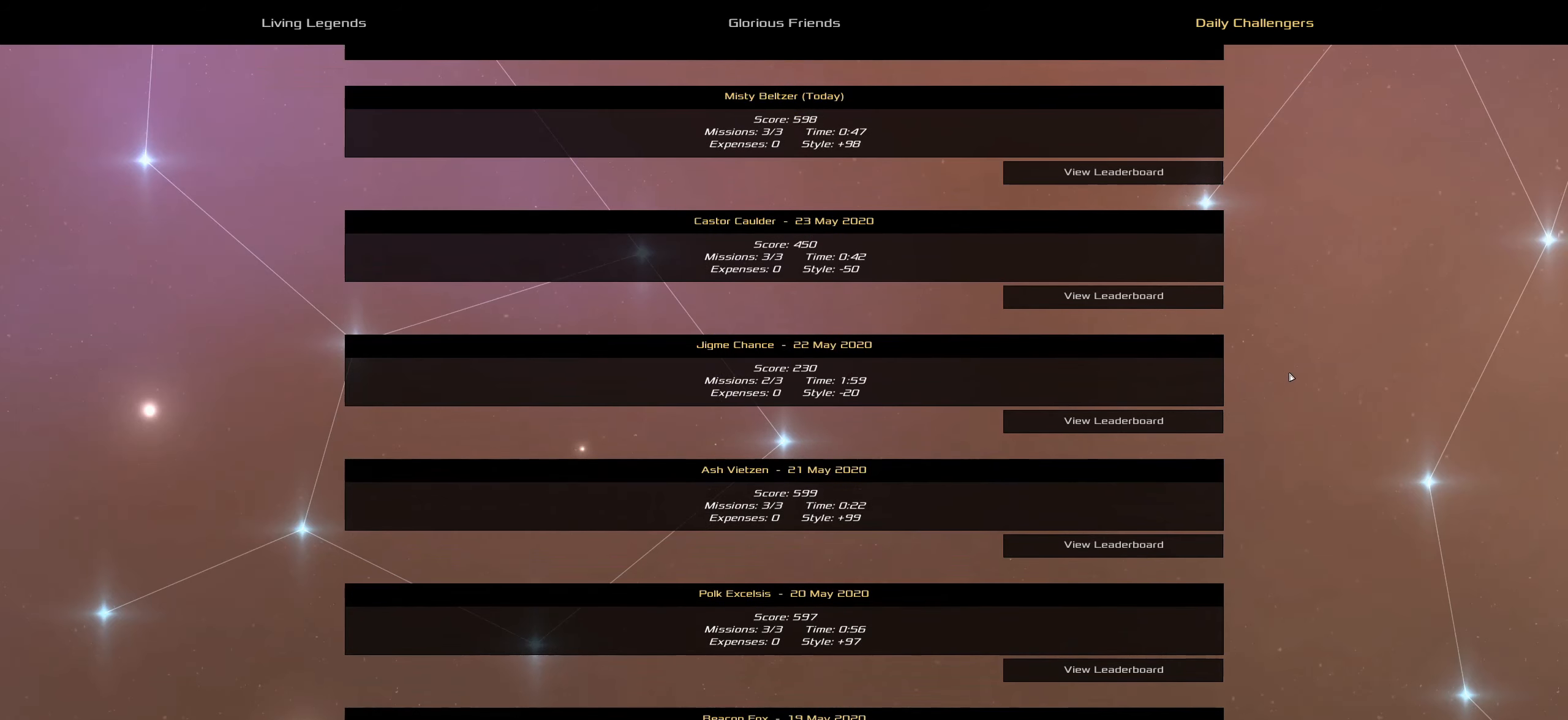
{"keys": [], "mouse": [], "events": []}
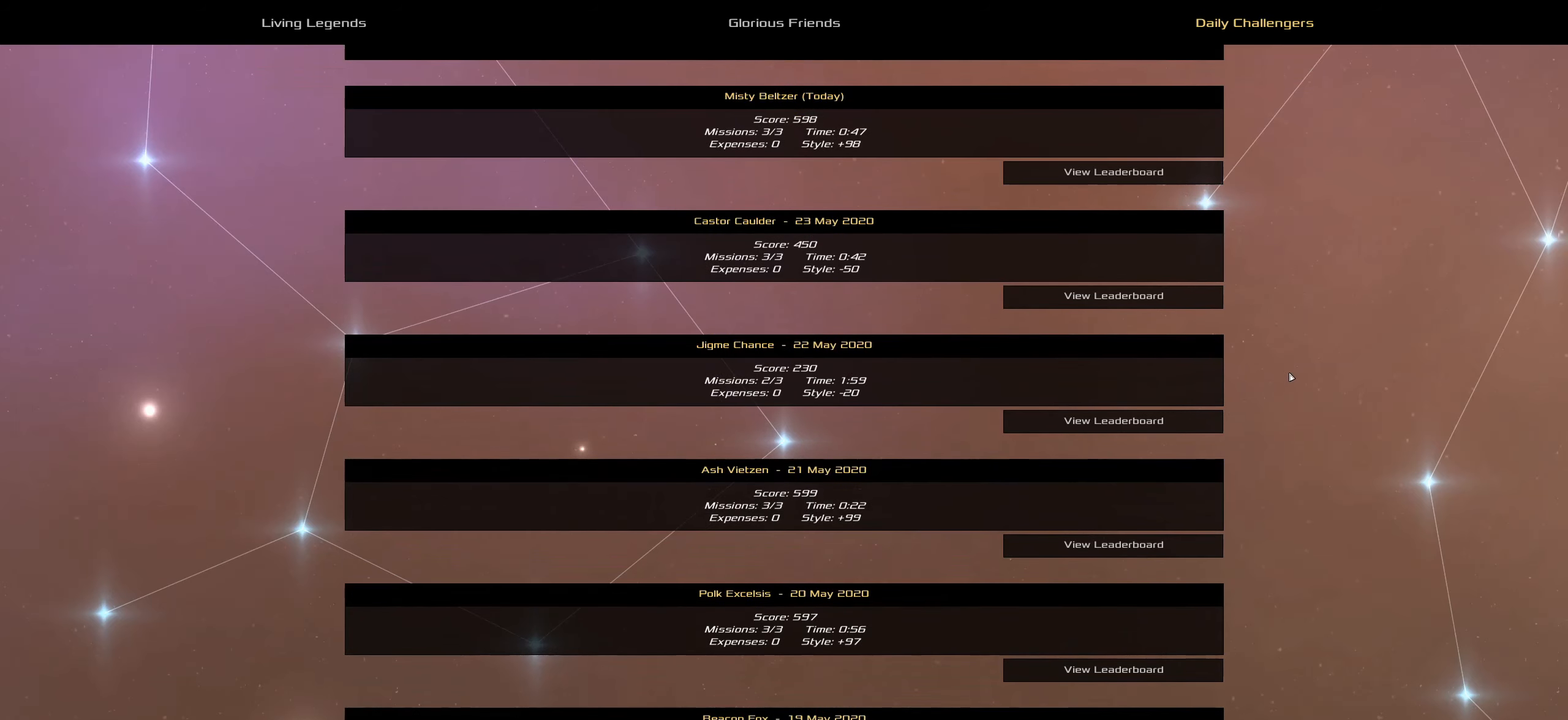
{"keys": [], "mouse": [], "events": [[233, "mouse_wheel", "down"], [333, "mouse_wheel", "up"]]}
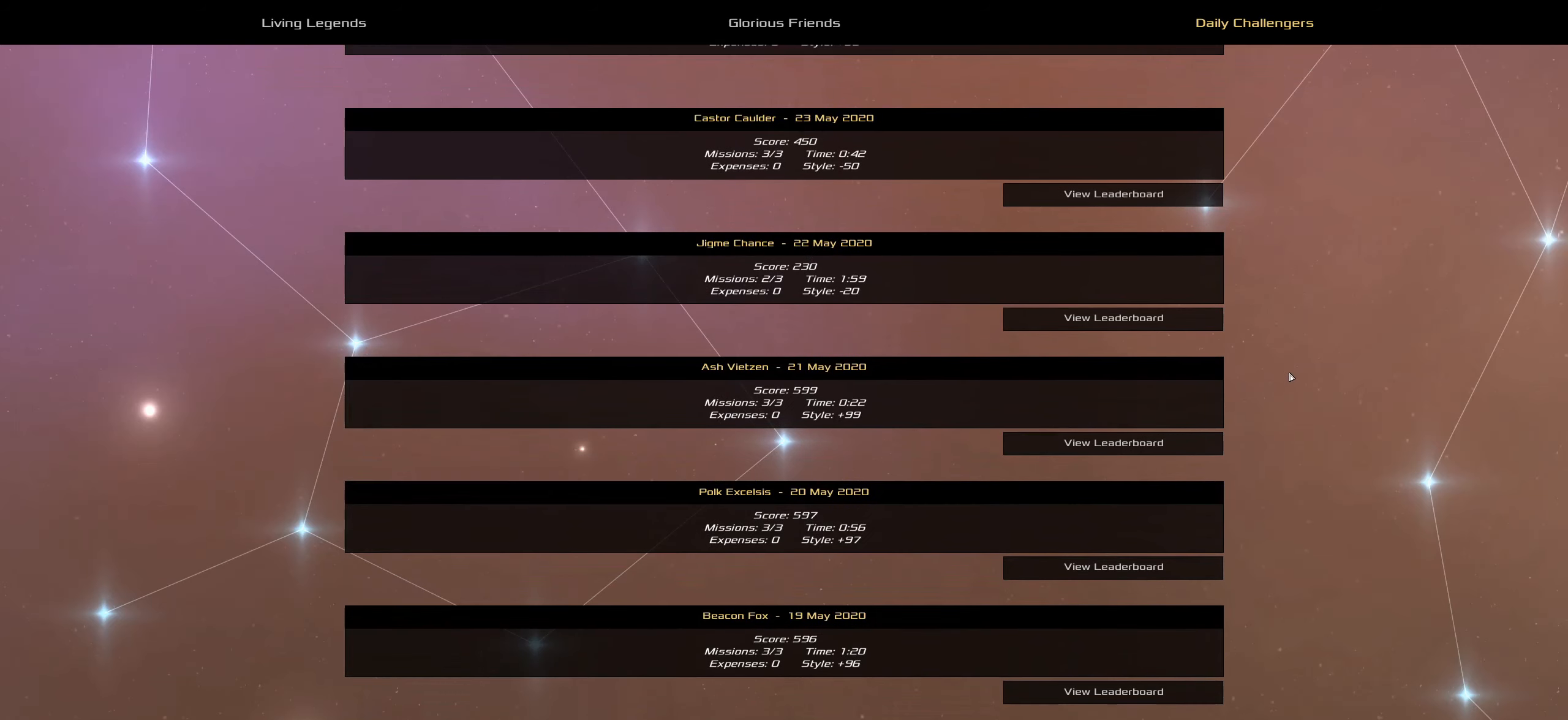
{"keys": [], "mouse": [], "events": []}
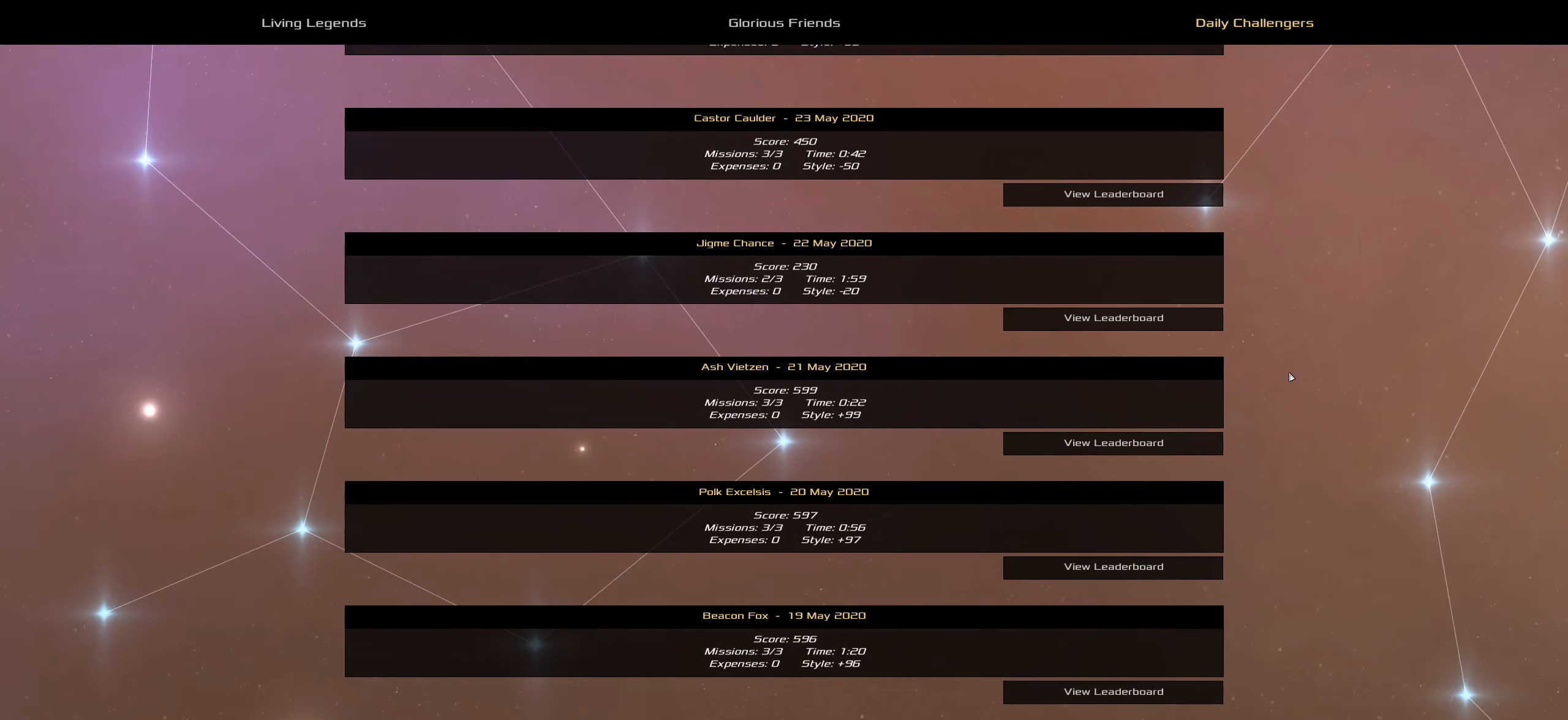
{"keys": [], "mouse": [], "events": [[83, "mouse_wheel", "down"], [183, "mouse_wheel", "up"]]}
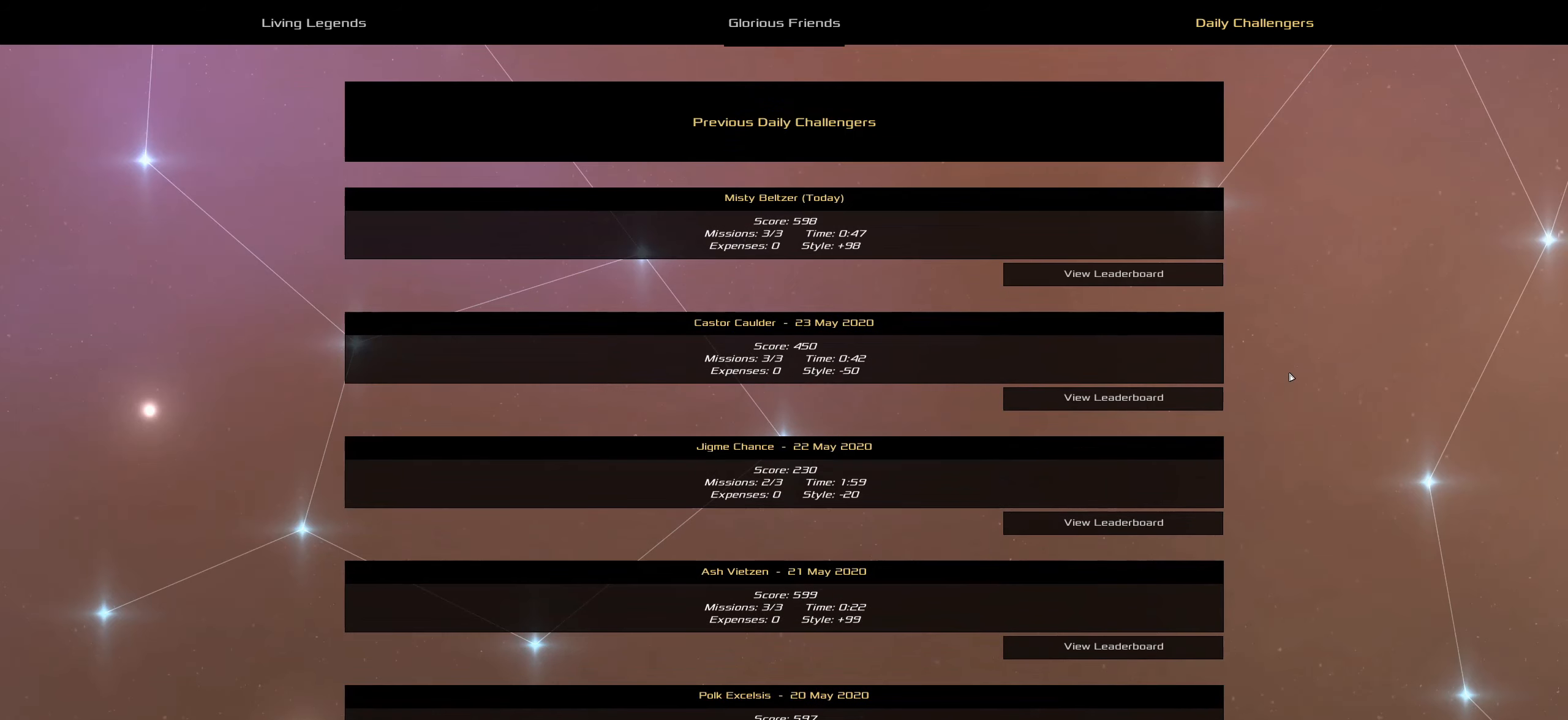
{"keys": [], "mouse": []}
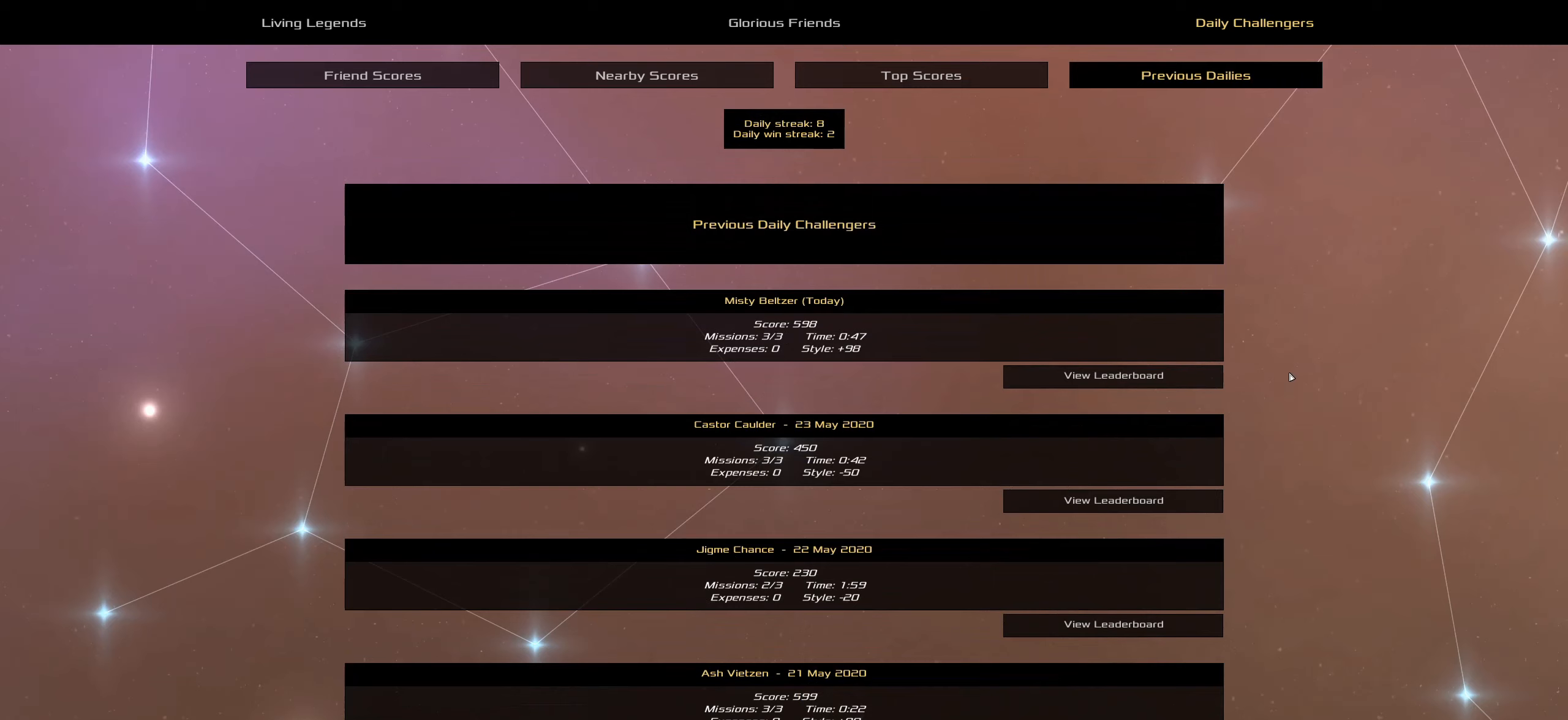
{"keys": [], "mouse": [], "events": []}
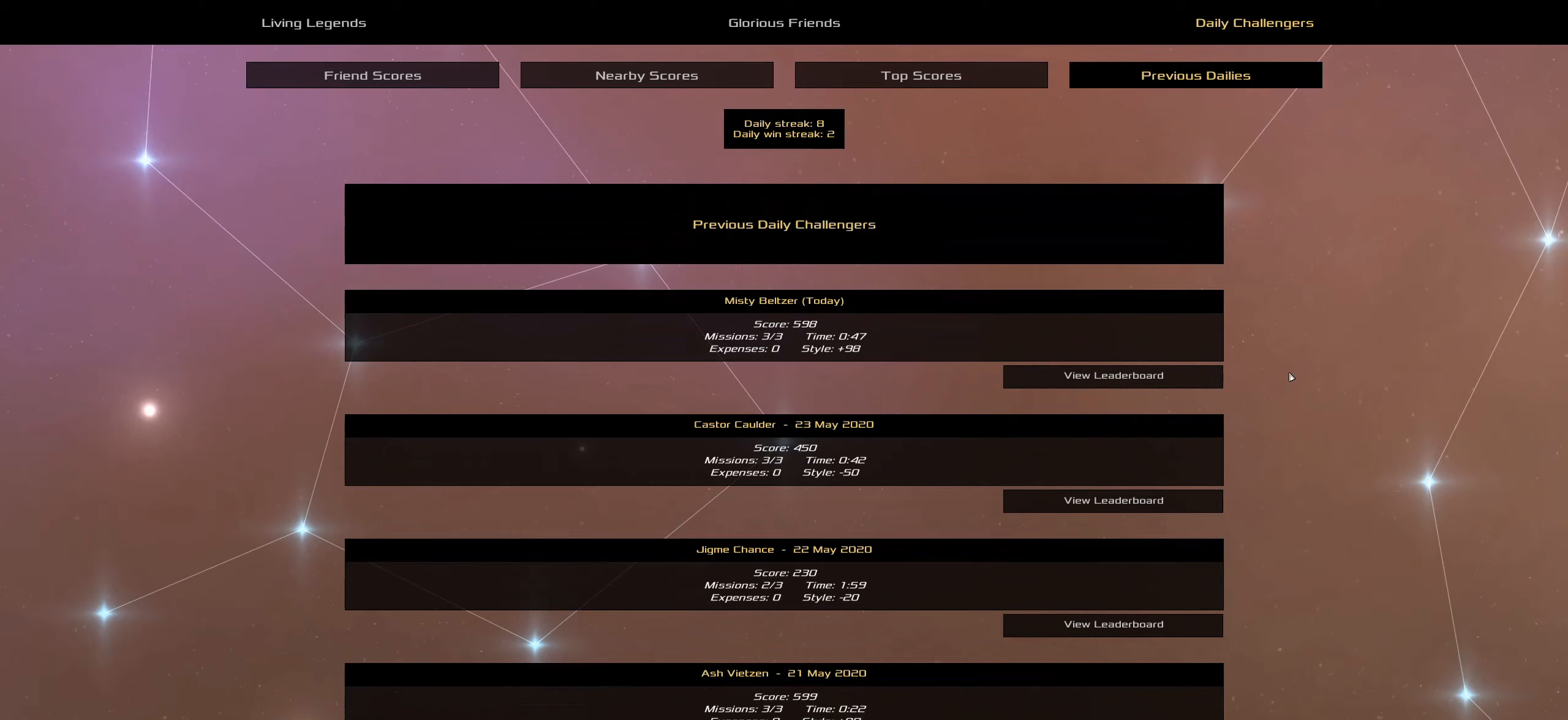
{"keys": [], "mouse": [], "events": []}
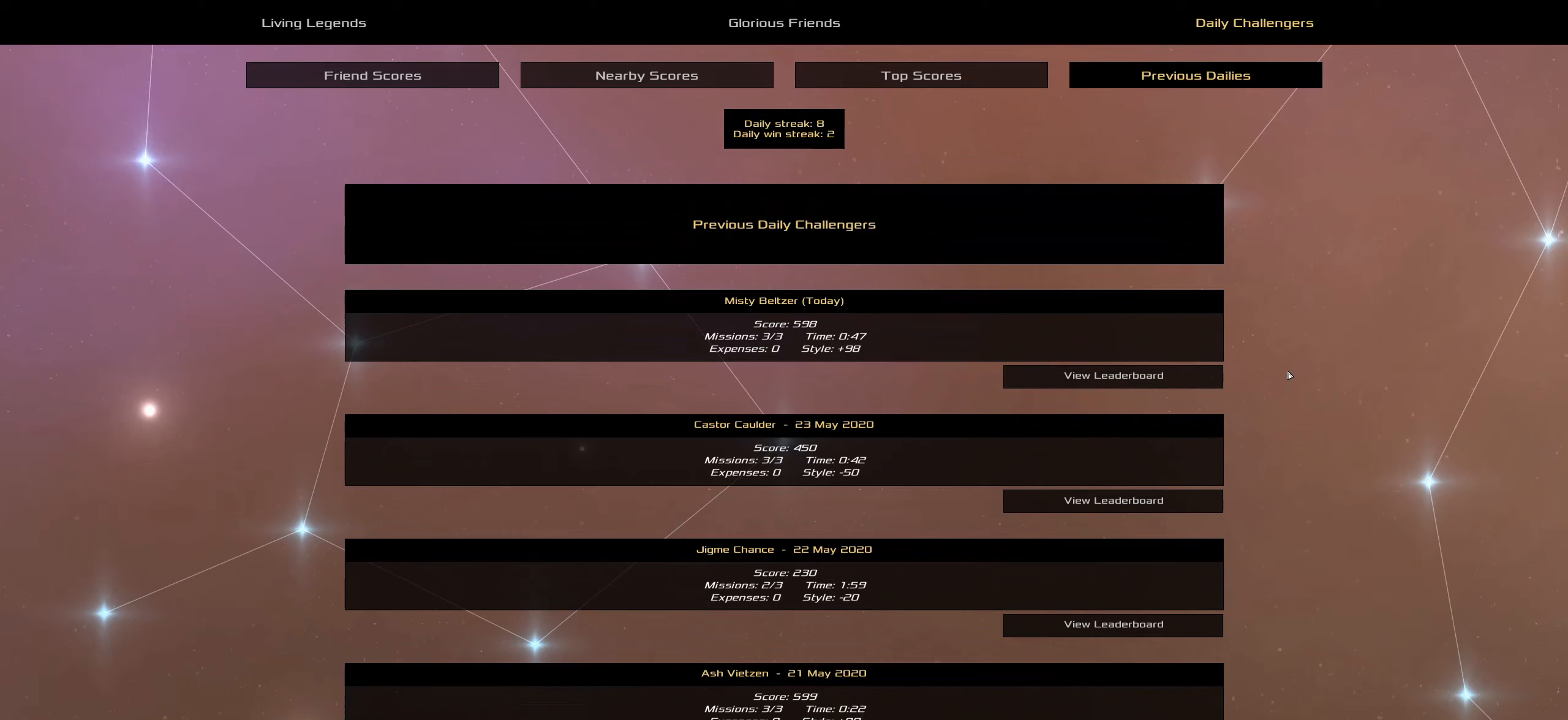
{"keys": [], "mouse": [], "events": [[183, "mouse_wheel", "down"], [266, "mouse_wheel", "up"]]}
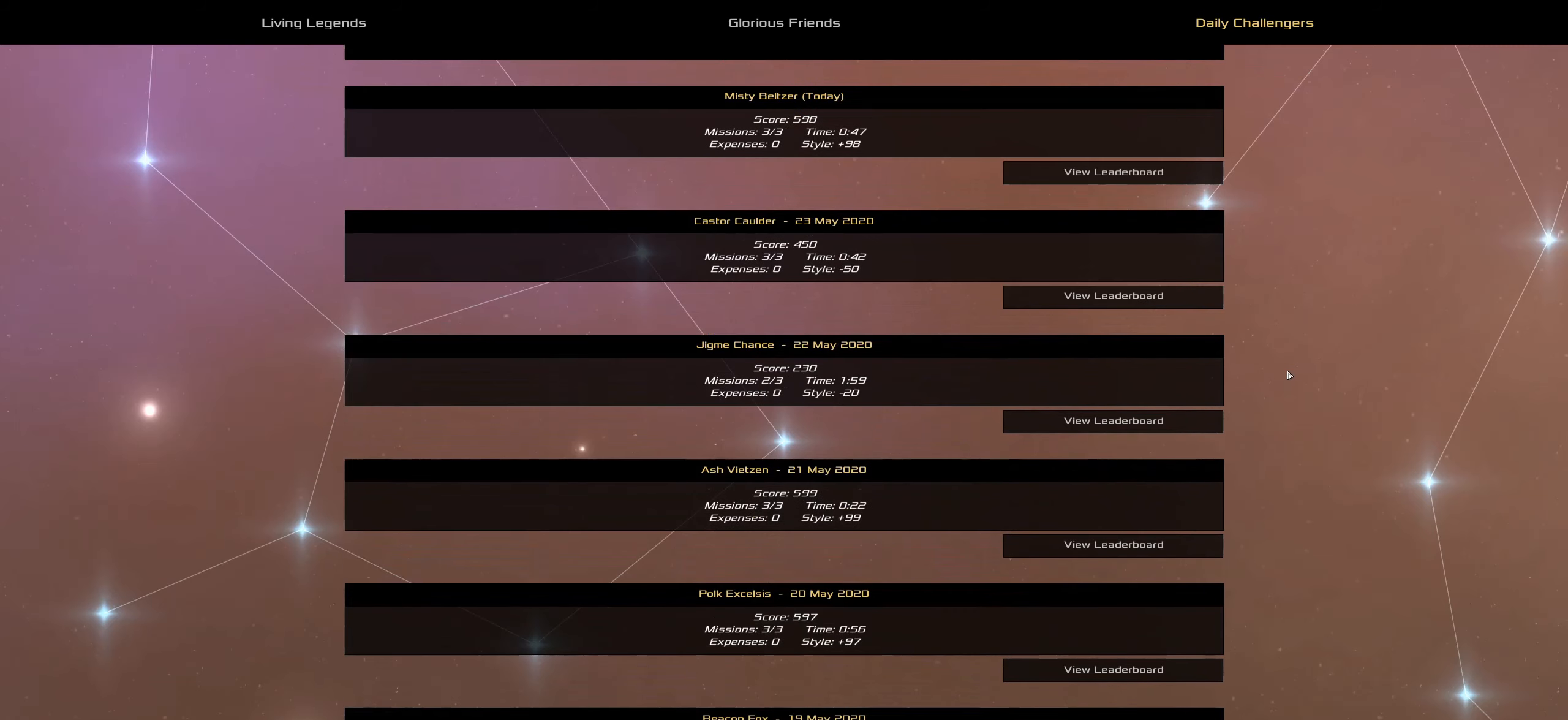
{"keys": [], "mouse": [], "events": []}
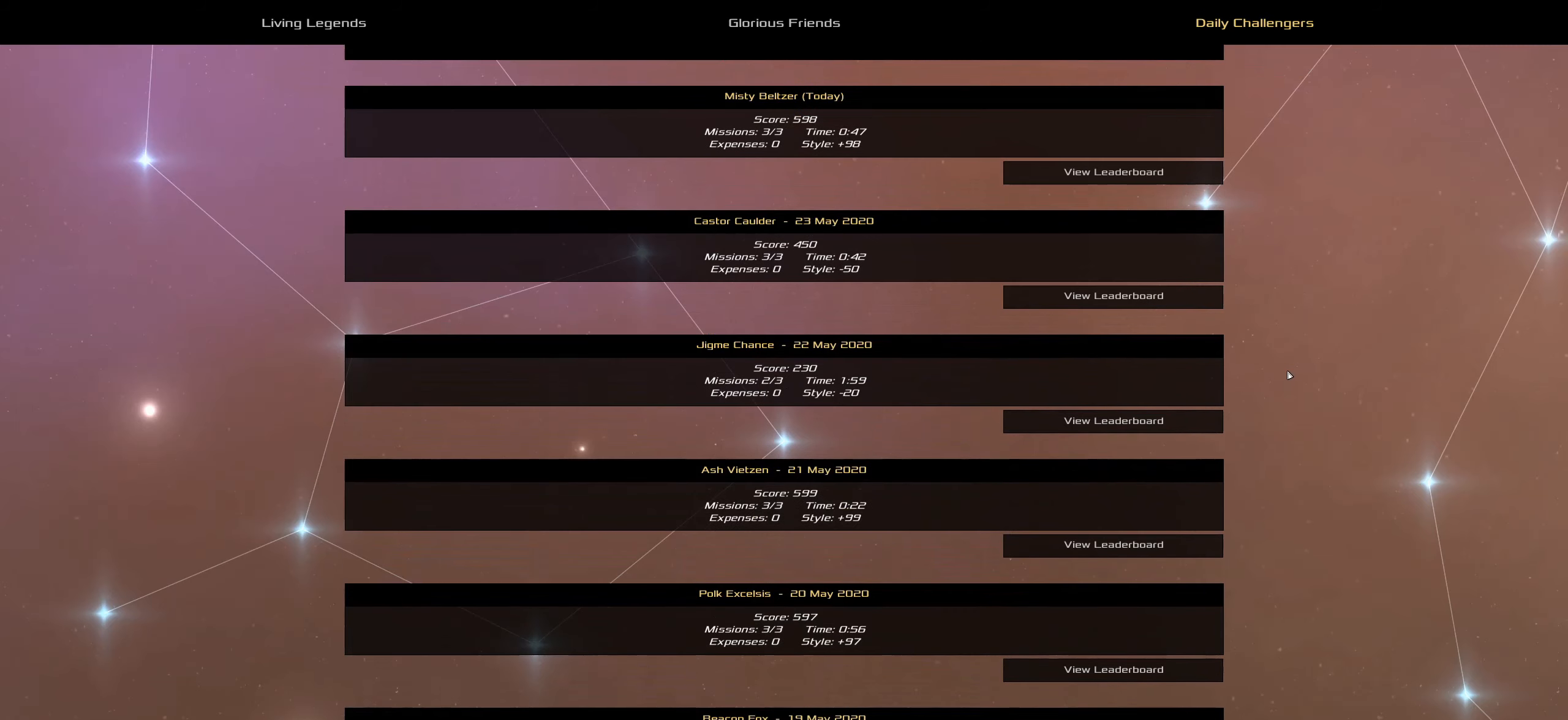
{"keys": [], "mouse": [], "events": [[116, "mouse_wheel", "down"], [166, "mouse_wheel", "up"]]}
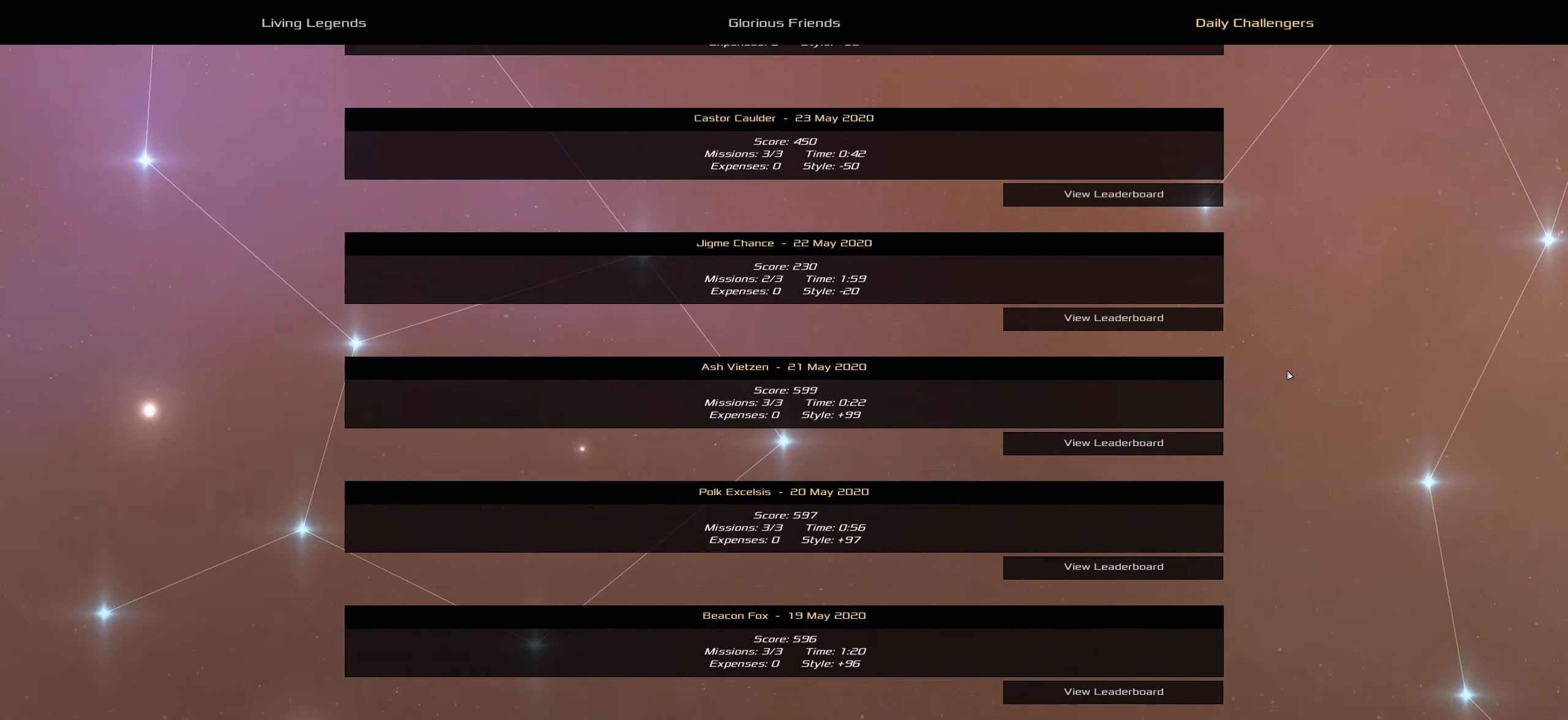
{"keys": [], "mouse": [], "events": []}
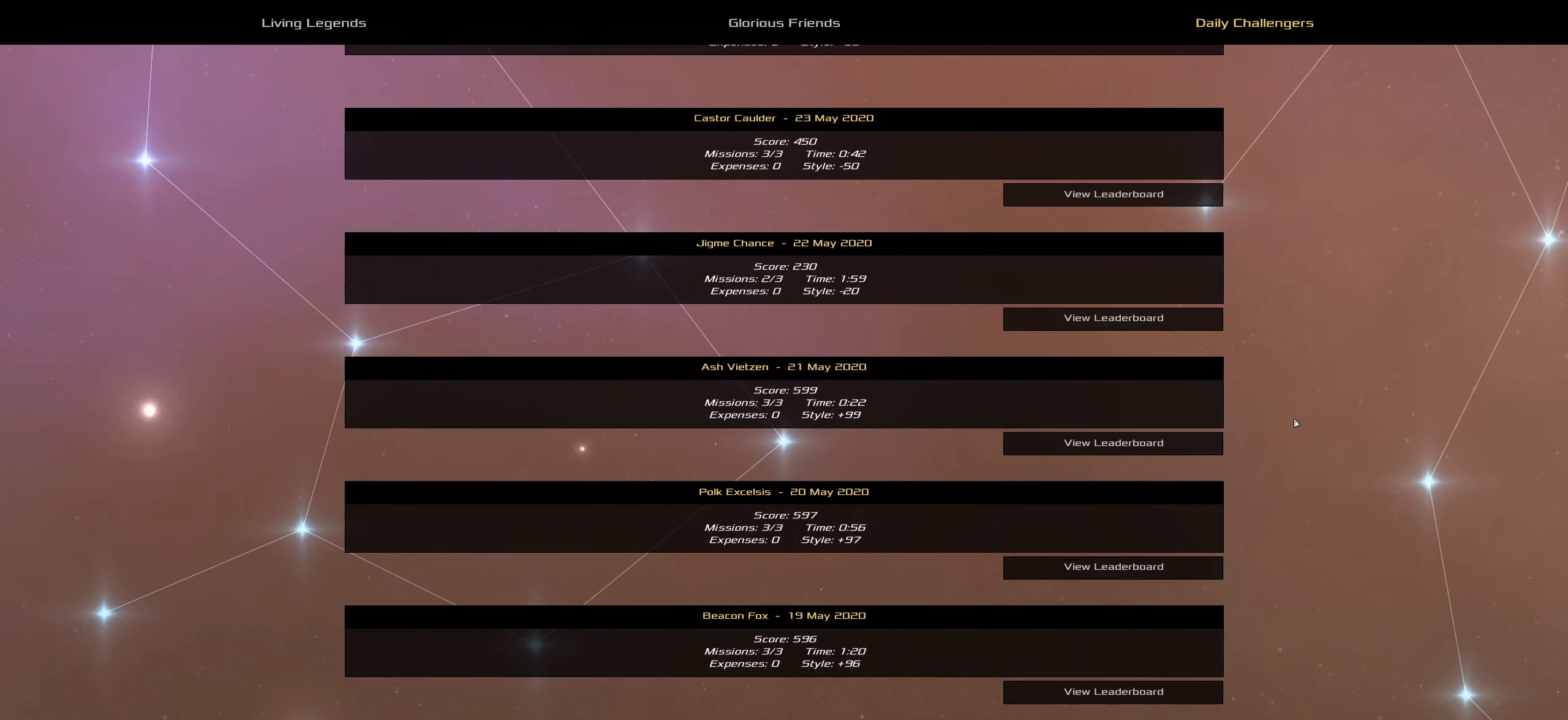
{"keys": [], "mouse": [], "events": []}
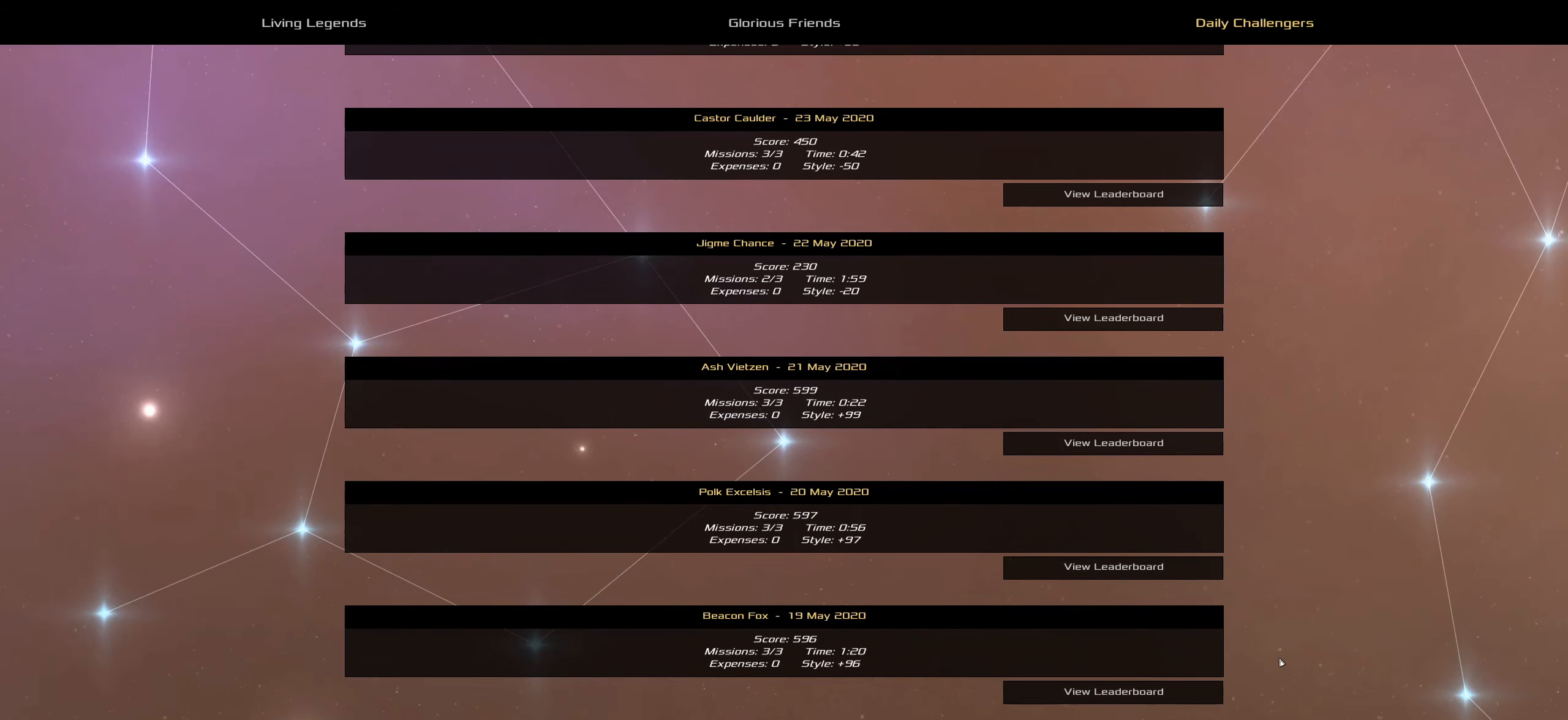
{"keys": [], "mouse": [], "events": []}
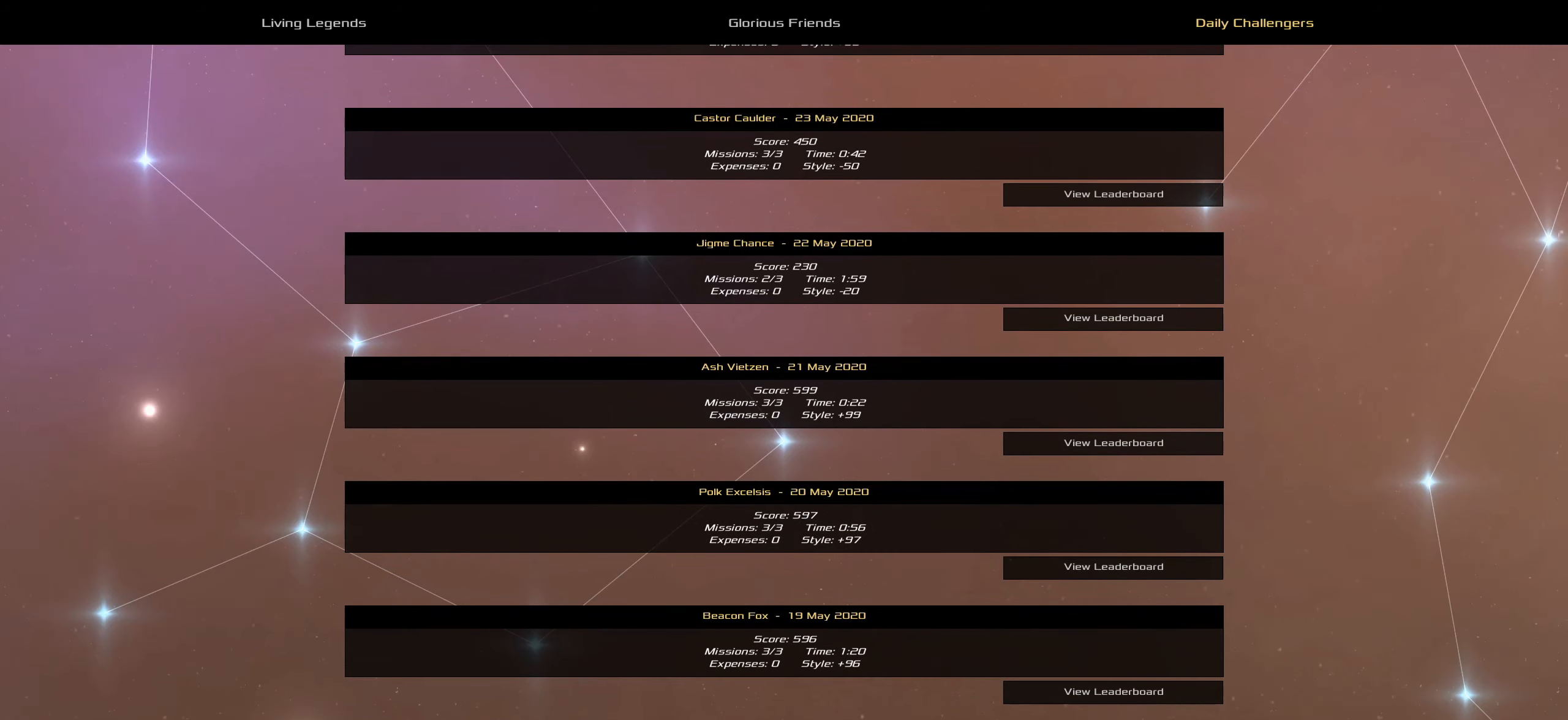
{"keys": [], "mouse": [], "events": []}
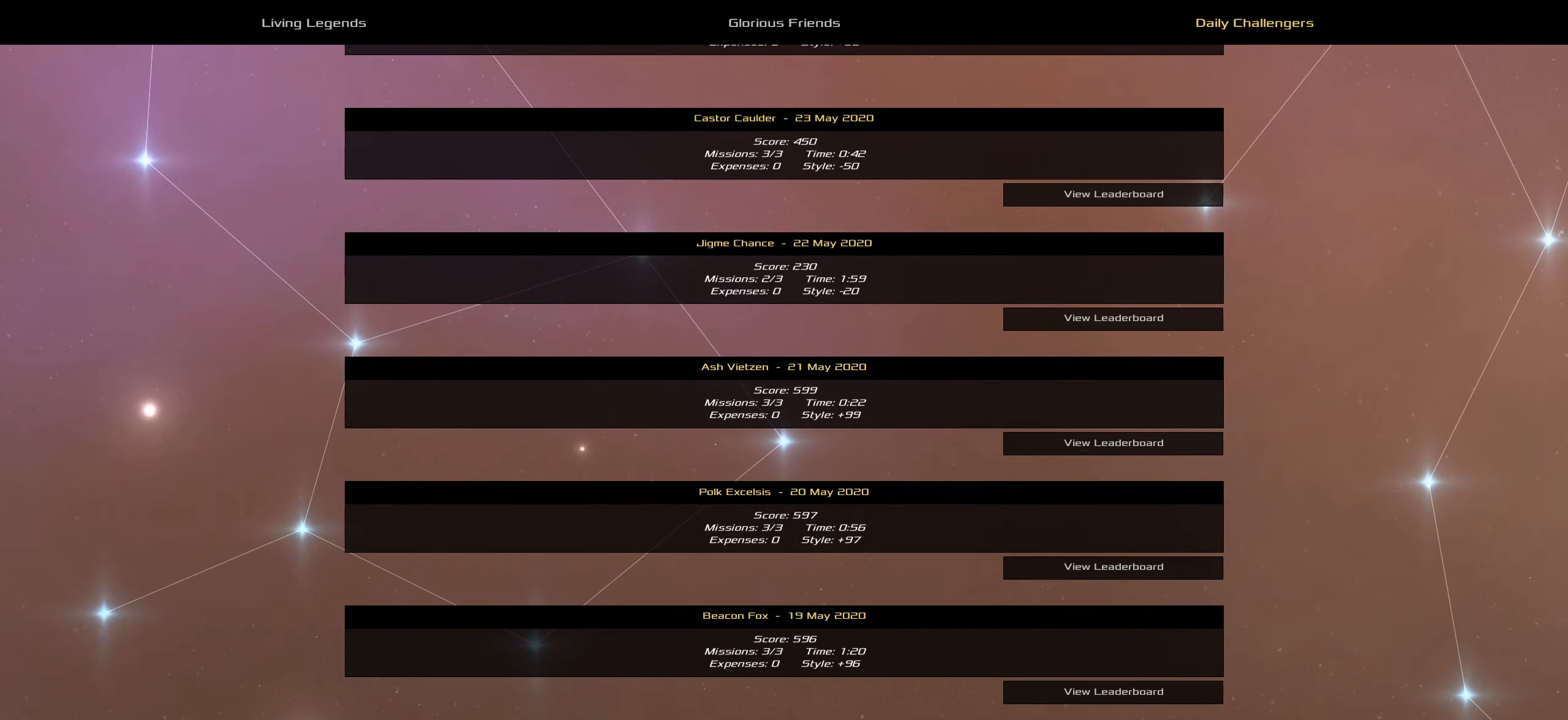
{"keys": [], "mouse": [], "events": []}
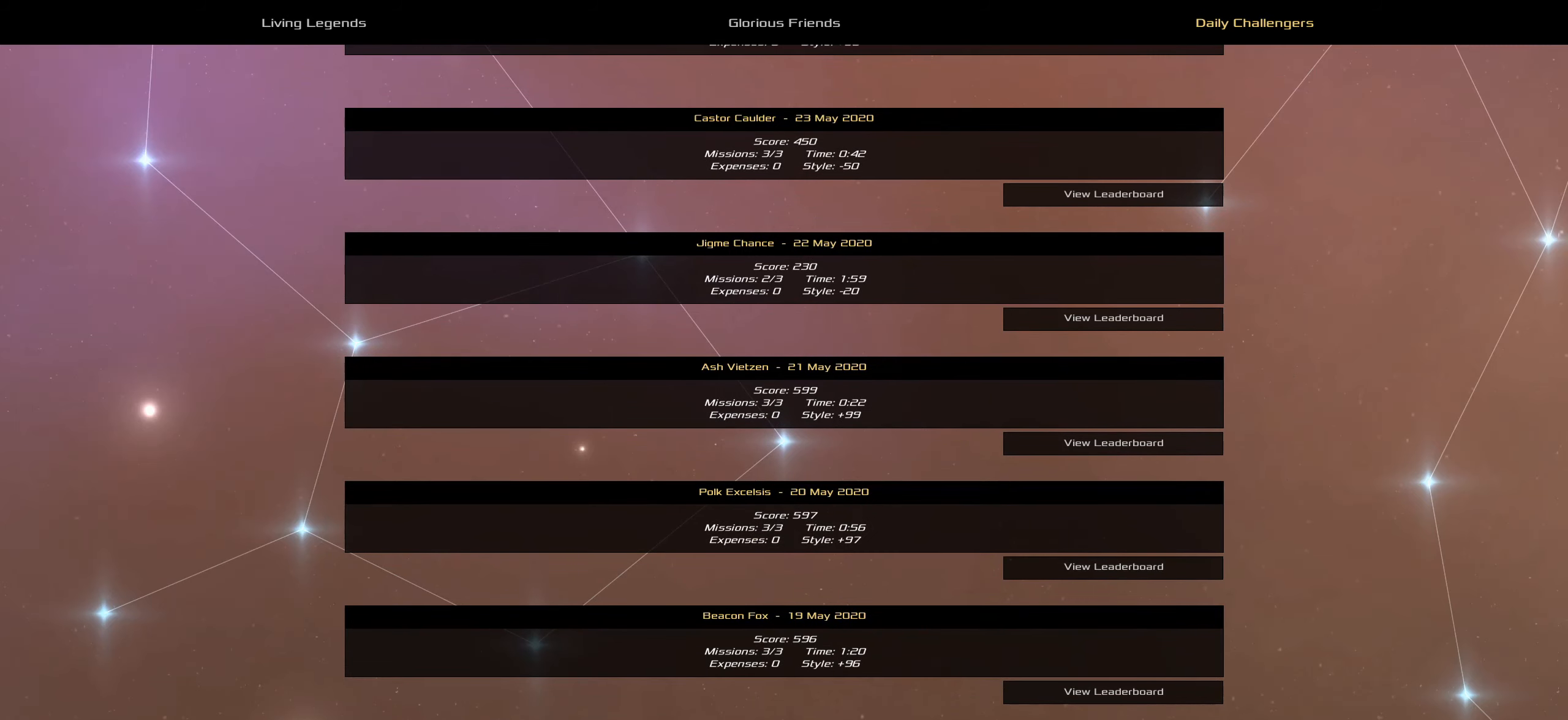
{"keys": [], "mouse": [], "events": []}
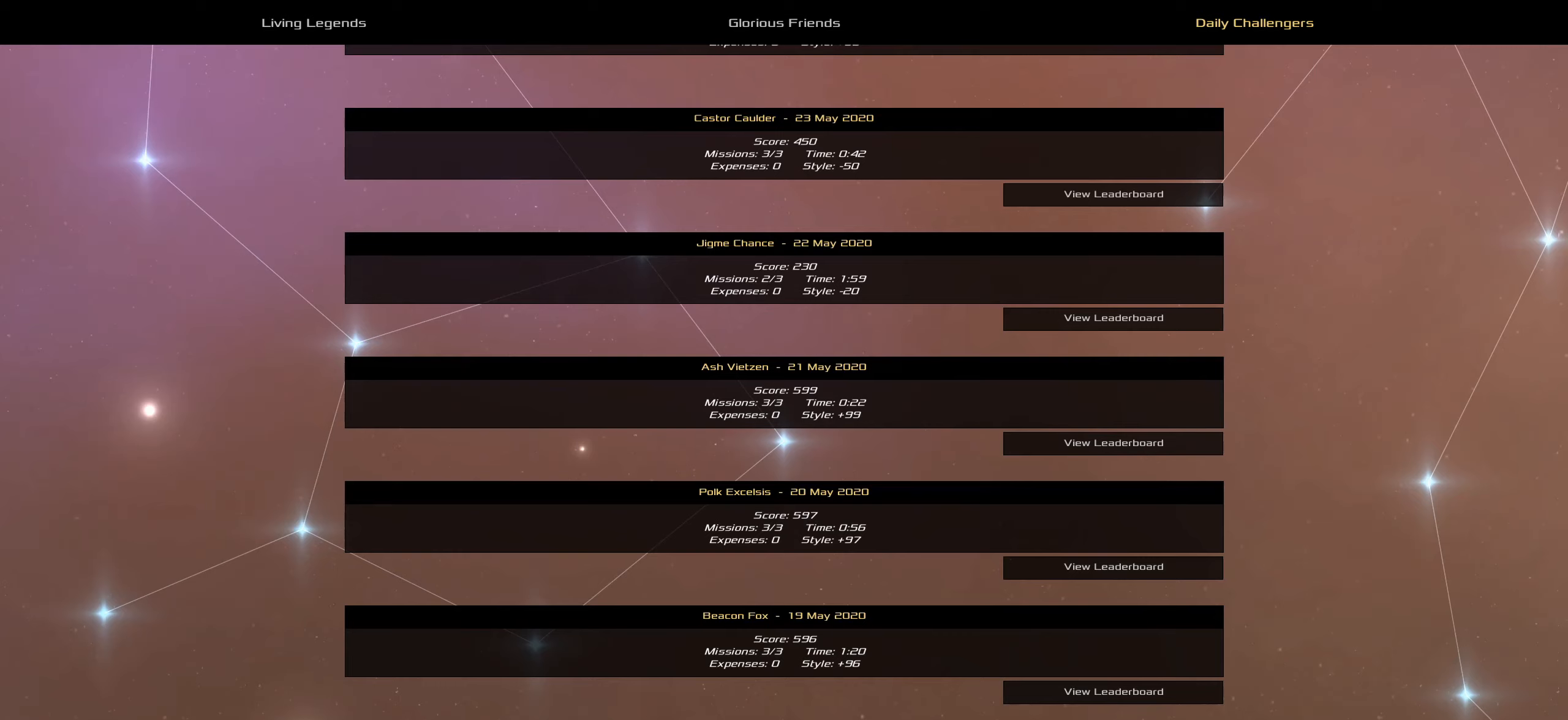
{"keys": [], "mouse": [], "events": []}
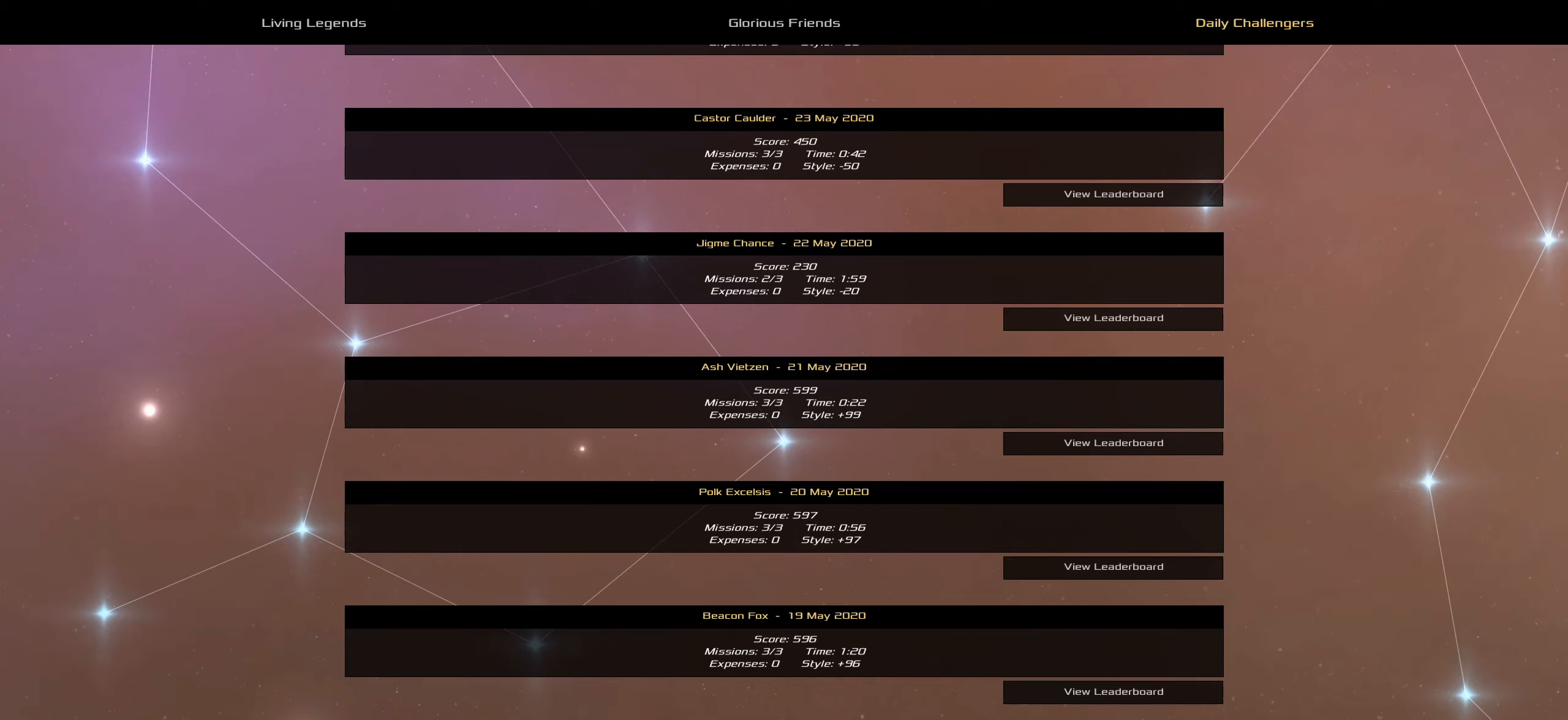
{"keys": [], "mouse": [], "events": []}
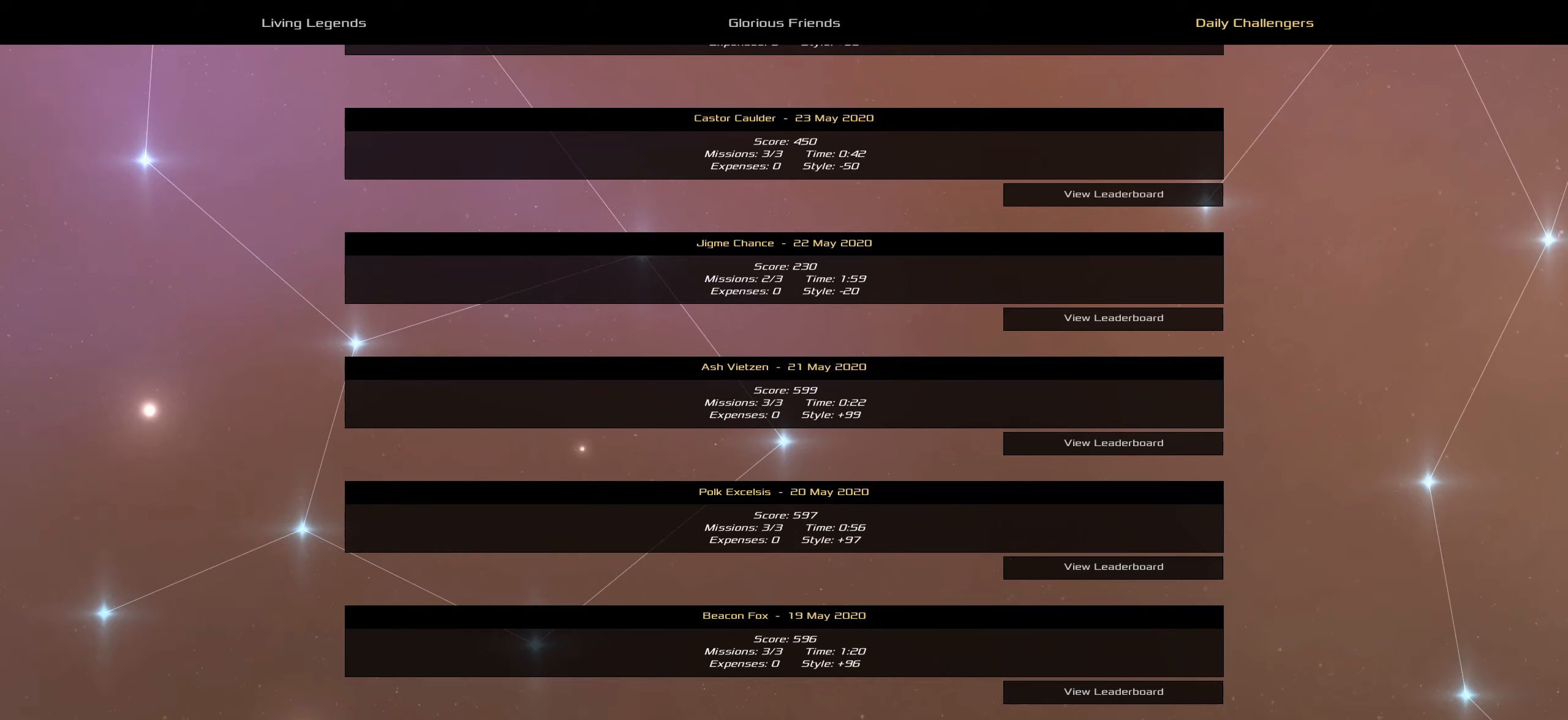
{"keys": [], "mouse": [], "events": []}
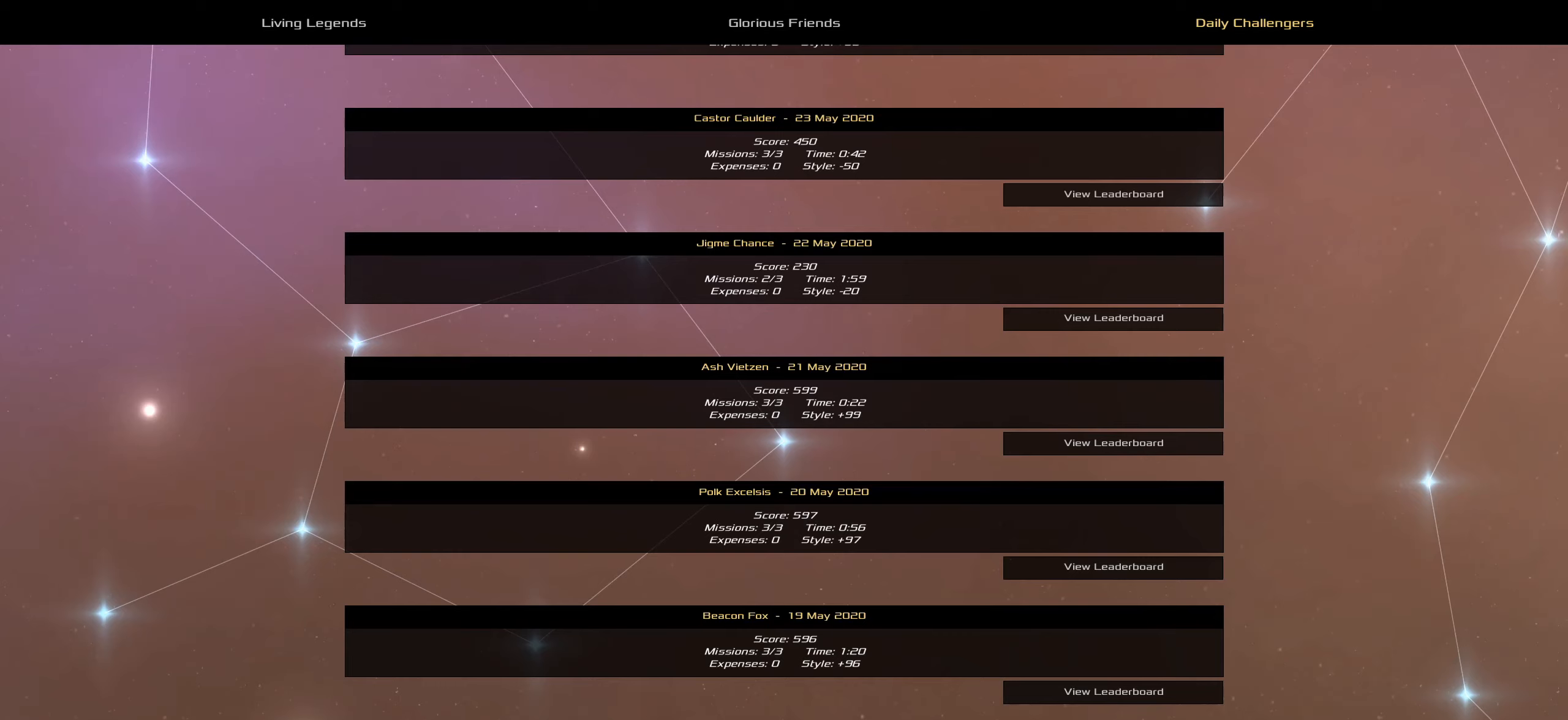
{"keys": [], "mouse": ["left"], "events": [[417, "mouse_left", "down"]]}
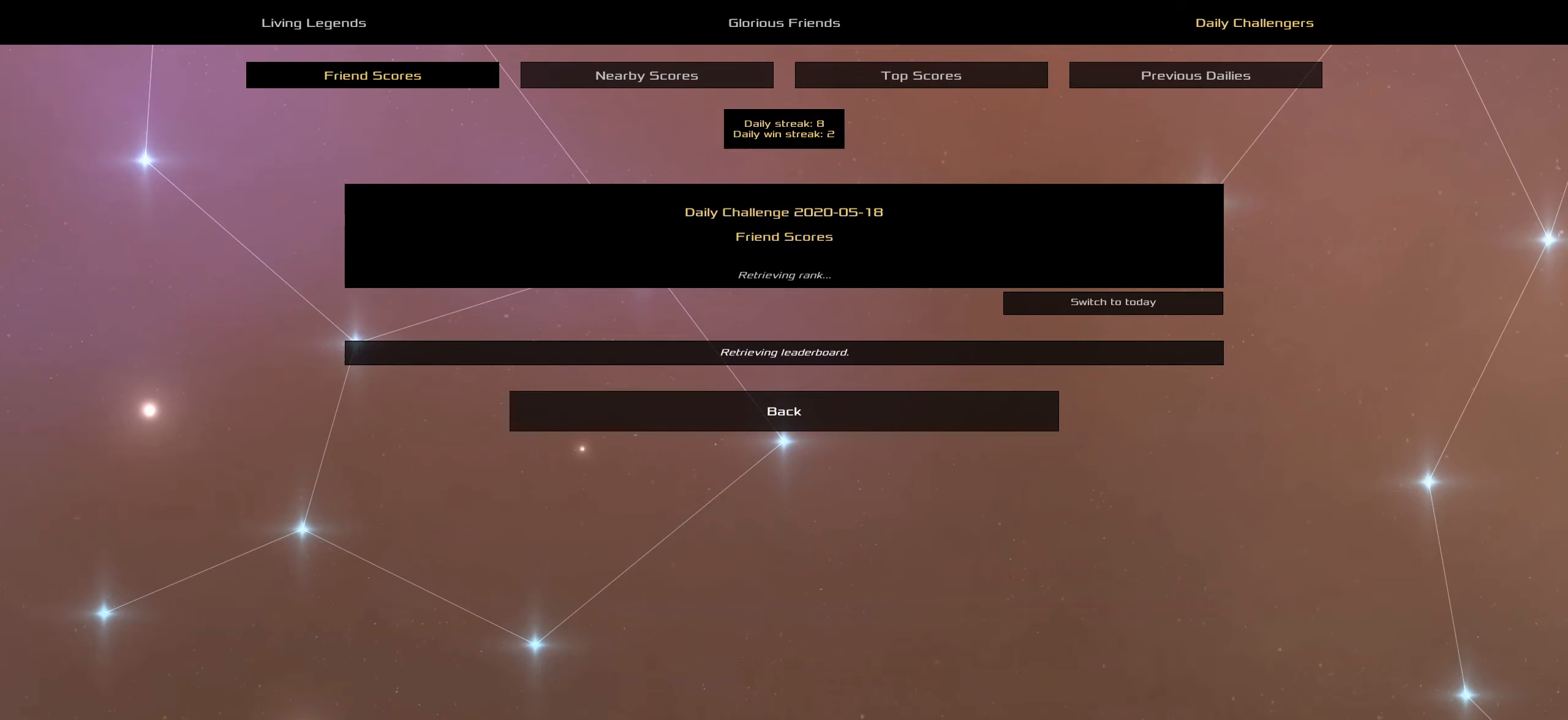
{"keys": [], "mouse": [], "events": [[50, "mouse_left", "up"]]}